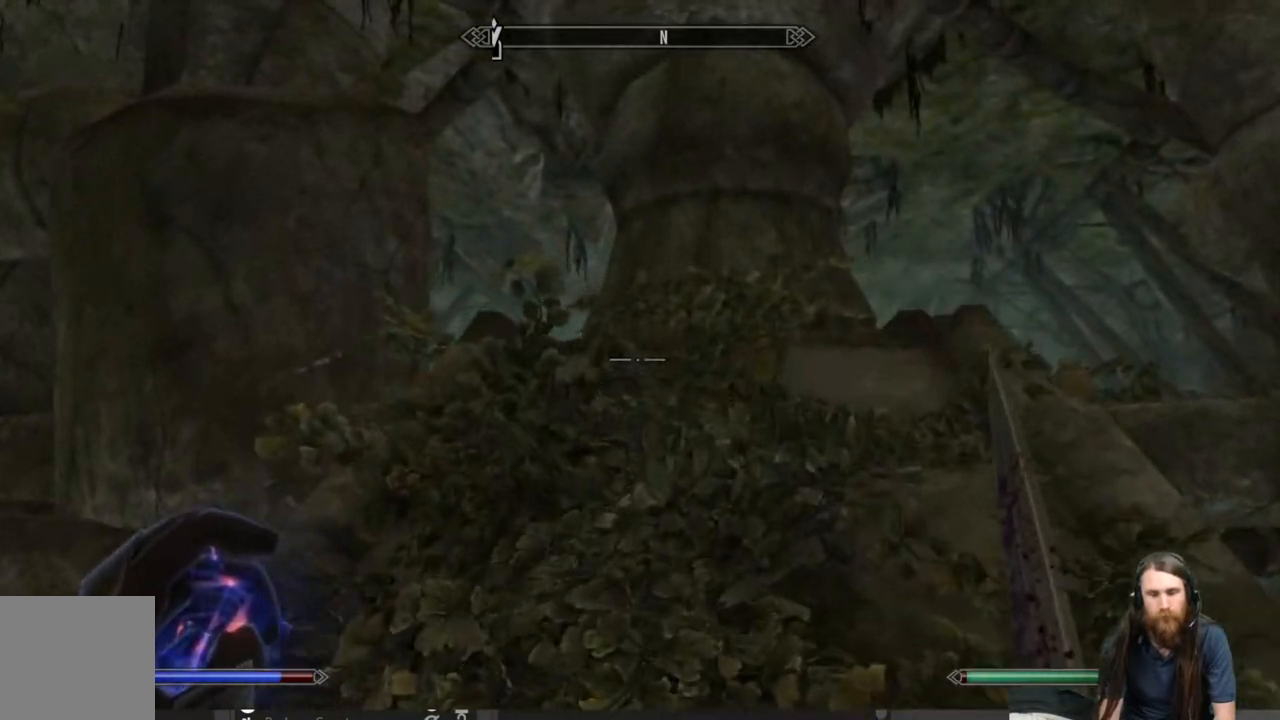
Gameplay with a controller (Xbox layout); each line is a JSON object with the inputs held at the frame after it. "events" lists button and stick changes between this image and that frame as [ms after this image, input, new state], when the widget could be followed in between.
{"buttons": [], "left_stick": "up", "right_stick": "center", "events": [[167, "right_stick", "center"], [317, "right_stick", "down"], [467, "right_stick", "center"]]}
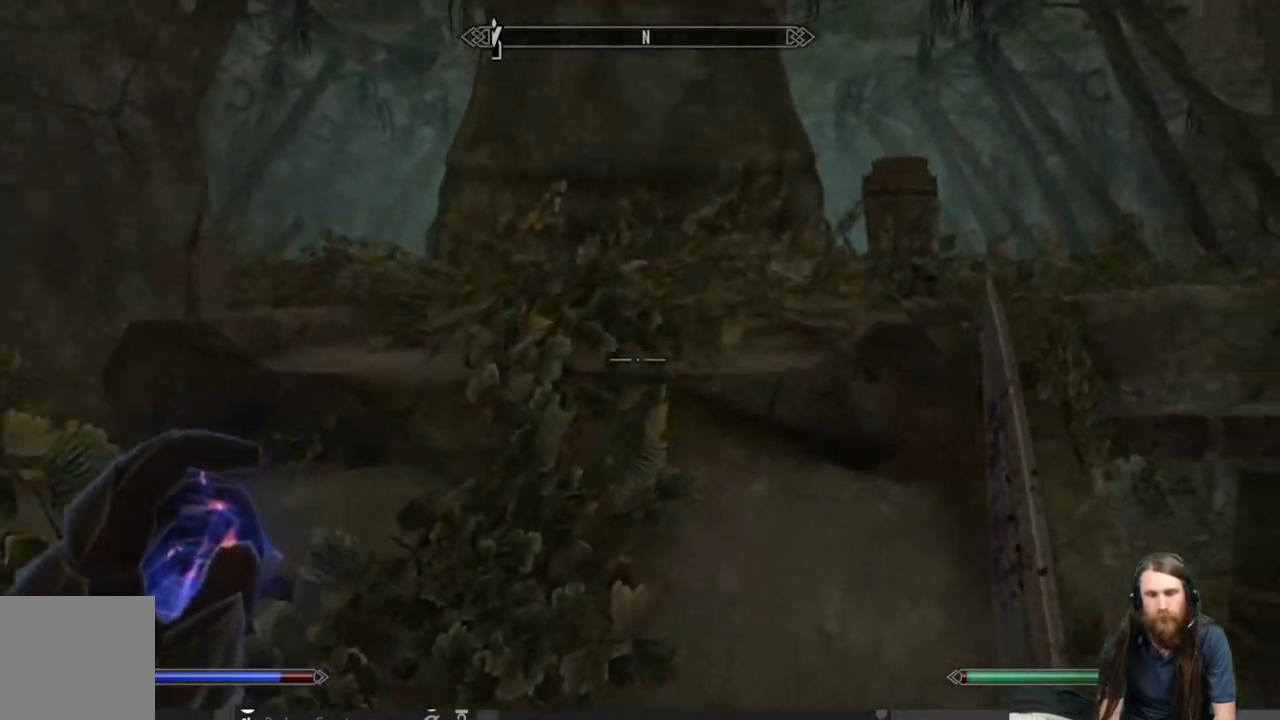
{"buttons": [], "left_stick": "up", "right_stick": "center", "events": [[83, "L3", "down"], [183, "L3", "up"], [300, "right_stick", "down-right"], [450, "right_stick", "center"]]}
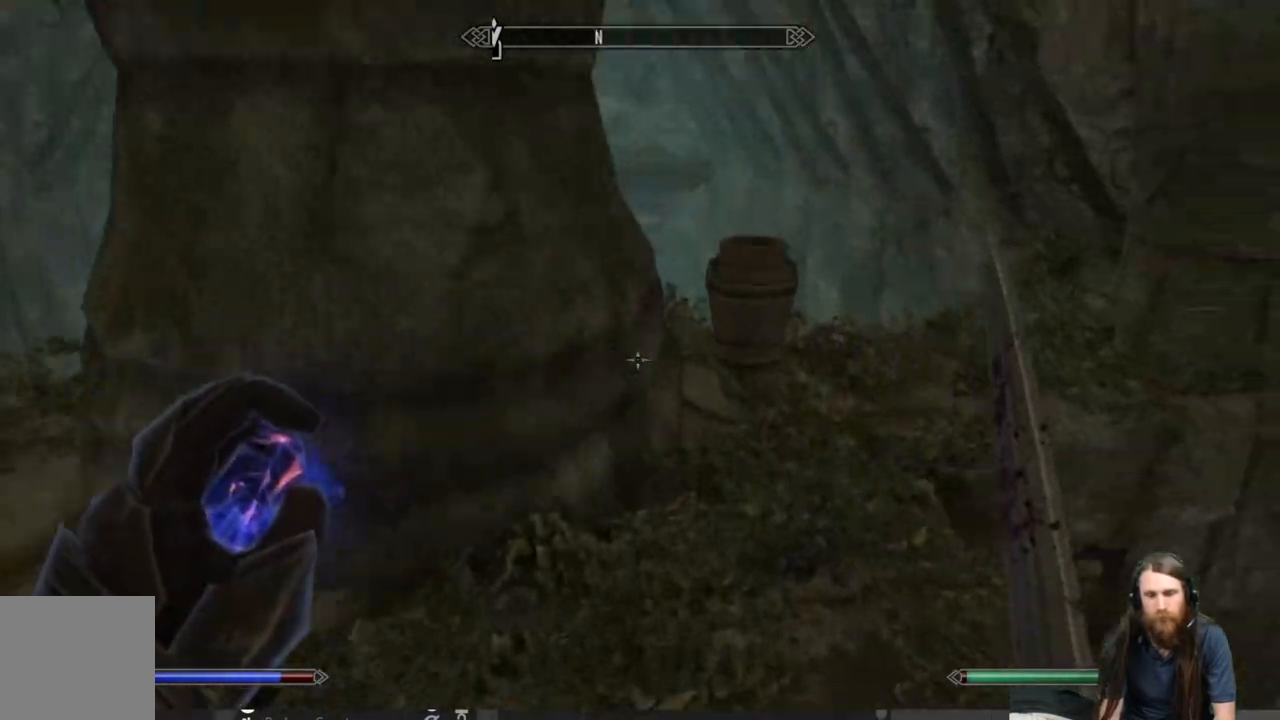
{"buttons": [], "left_stick": "up", "right_stick": "center", "events": [[100, "right_stick", "down"], [217, "right_stick", "center"], [367, "right_stick", "down"], [483, "right_stick", "center"]]}
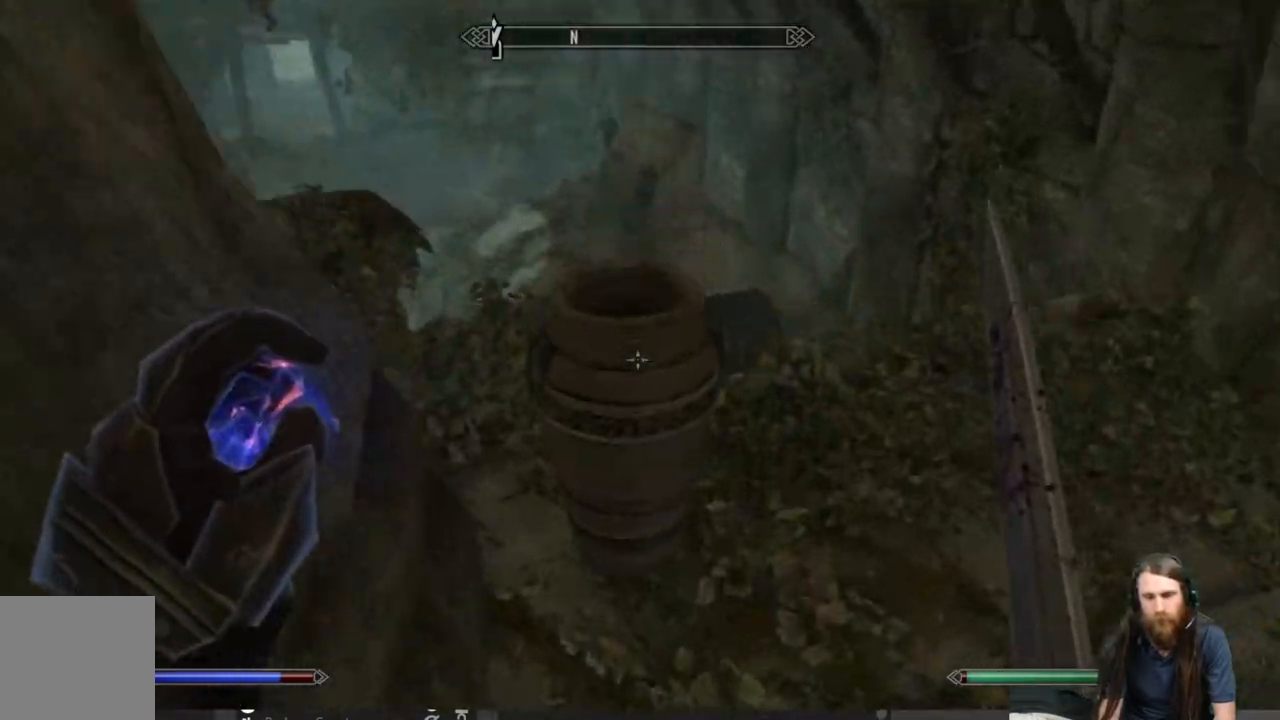
{"buttons": [], "left_stick": "up-right", "right_stick": "up-right", "events": [[183, "left_stick", "center"], [233, "right_stick", "right"], [283, "left_stick", "up-right"], [433, "right_stick", "up-right"]]}
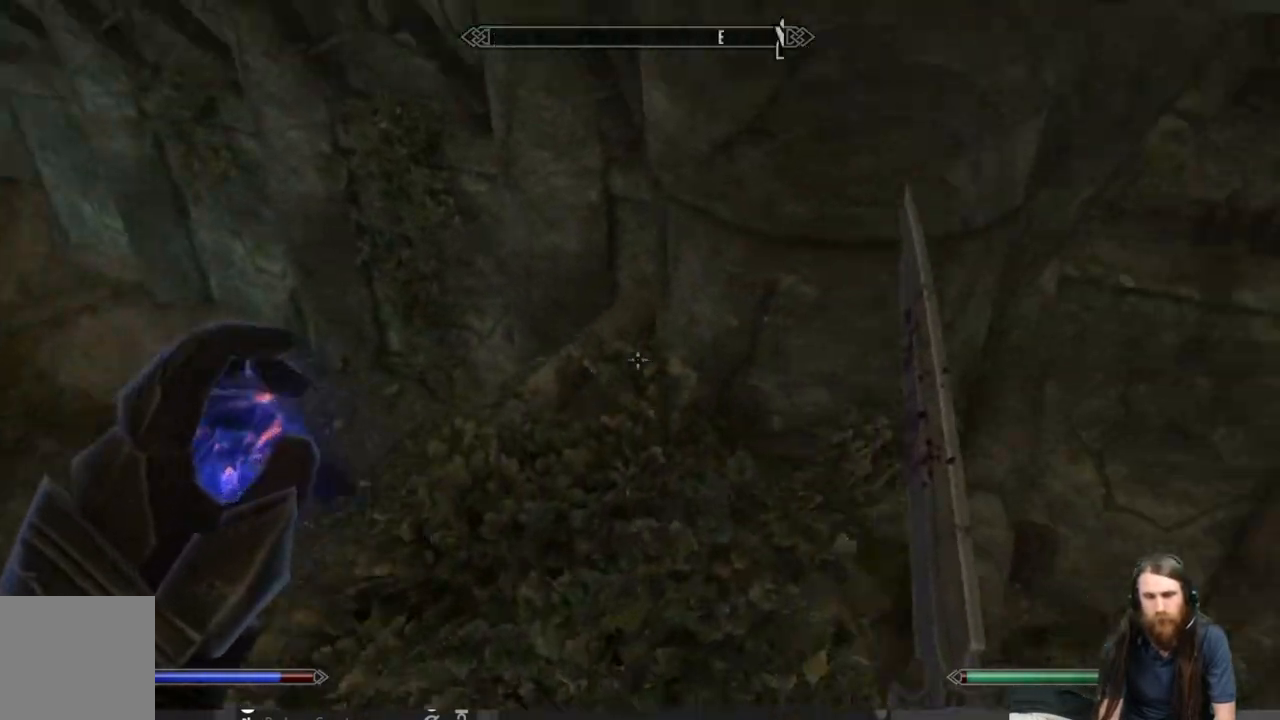
{"buttons": [], "left_stick": "center", "right_stick": "left", "events": [[67, "left_stick", "center"], [83, "right_stick", "center"], [233, "right_stick", "left"]]}
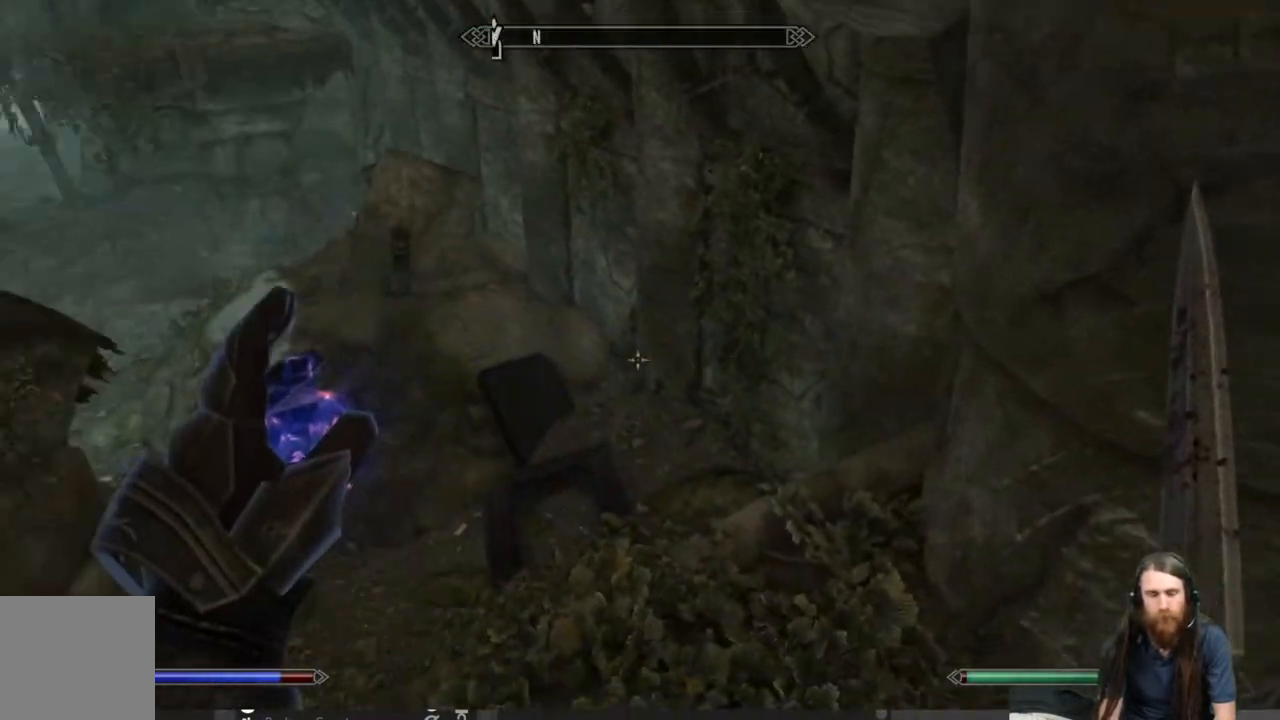
{"buttons": [], "left_stick": "up", "right_stick": "center", "events": [[100, "left_stick", "up-right"], [283, "left_stick", "center"], [400, "right_stick", "center"], [467, "left_stick", "up"]]}
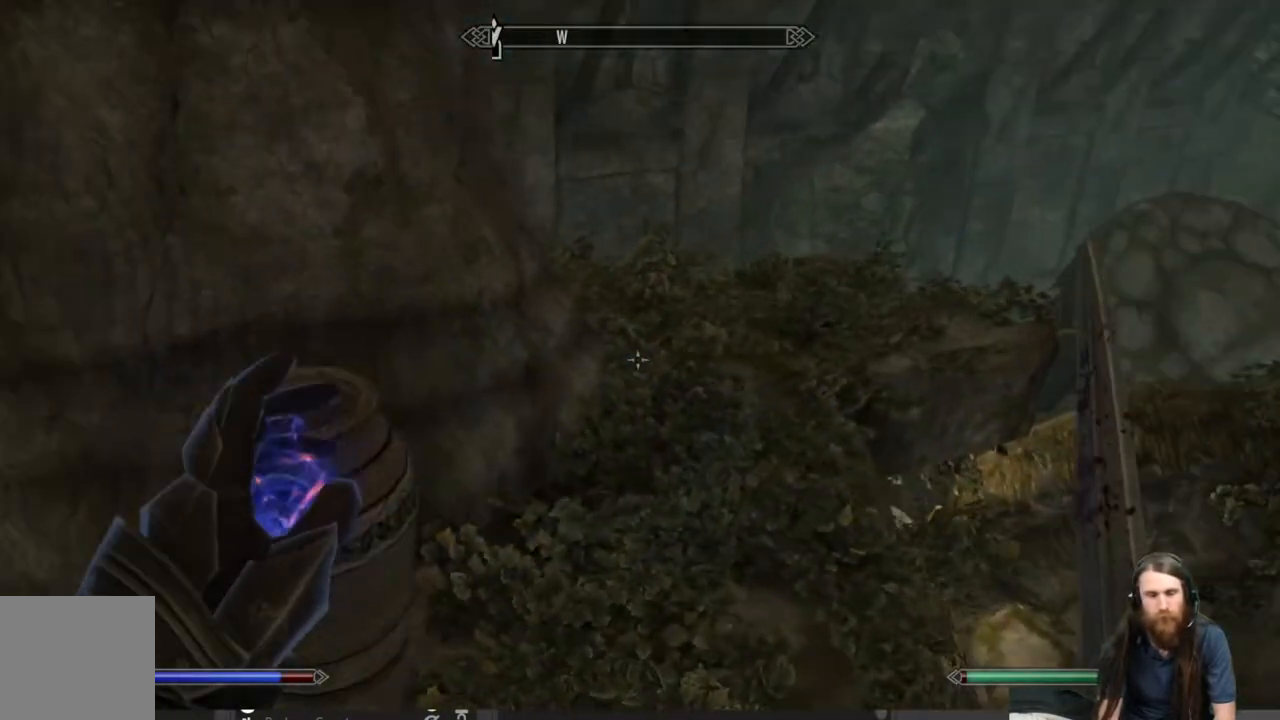
{"buttons": [], "left_stick": "up", "right_stick": "center", "events": []}
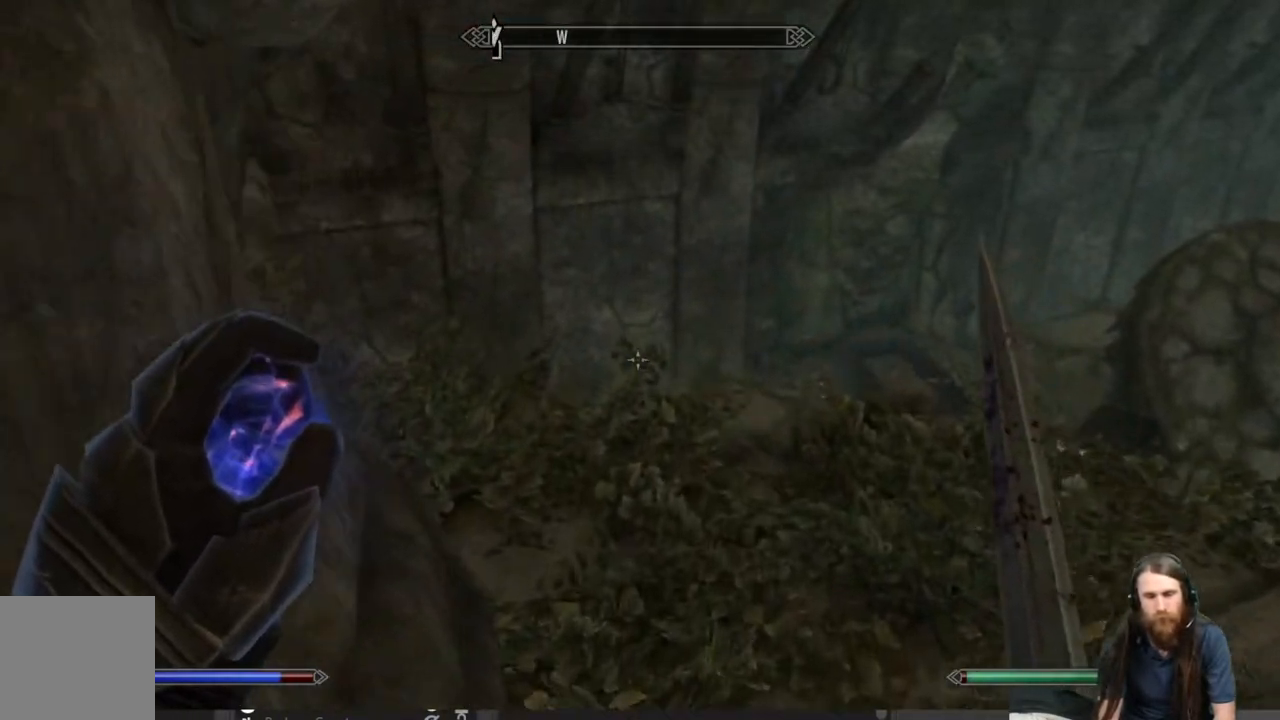
{"buttons": [], "left_stick": "up", "right_stick": "center", "events": [[50, "right_stick", "left"], [233, "right_stick", "up-left"], [367, "right_stick", "center"]]}
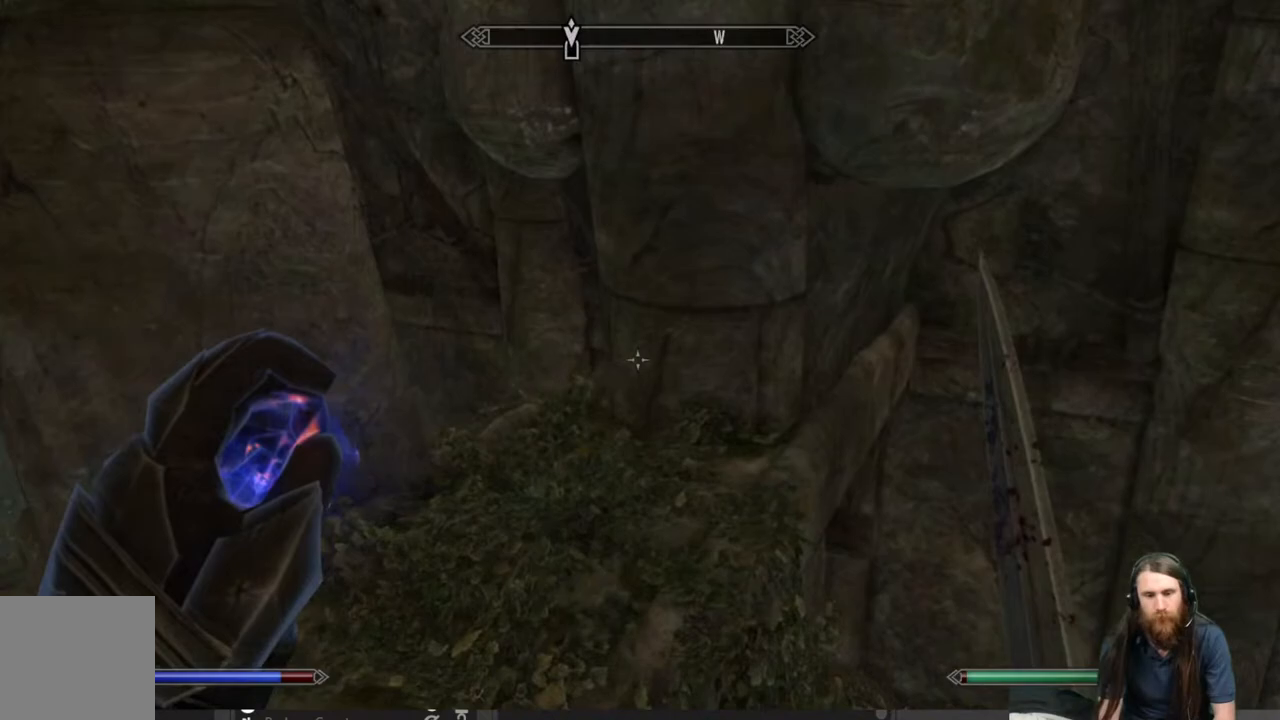
{"buttons": [], "left_stick": "left", "right_stick": "down-right", "events": [[250, "right_stick", "down-right"], [283, "left_stick", "left"]]}
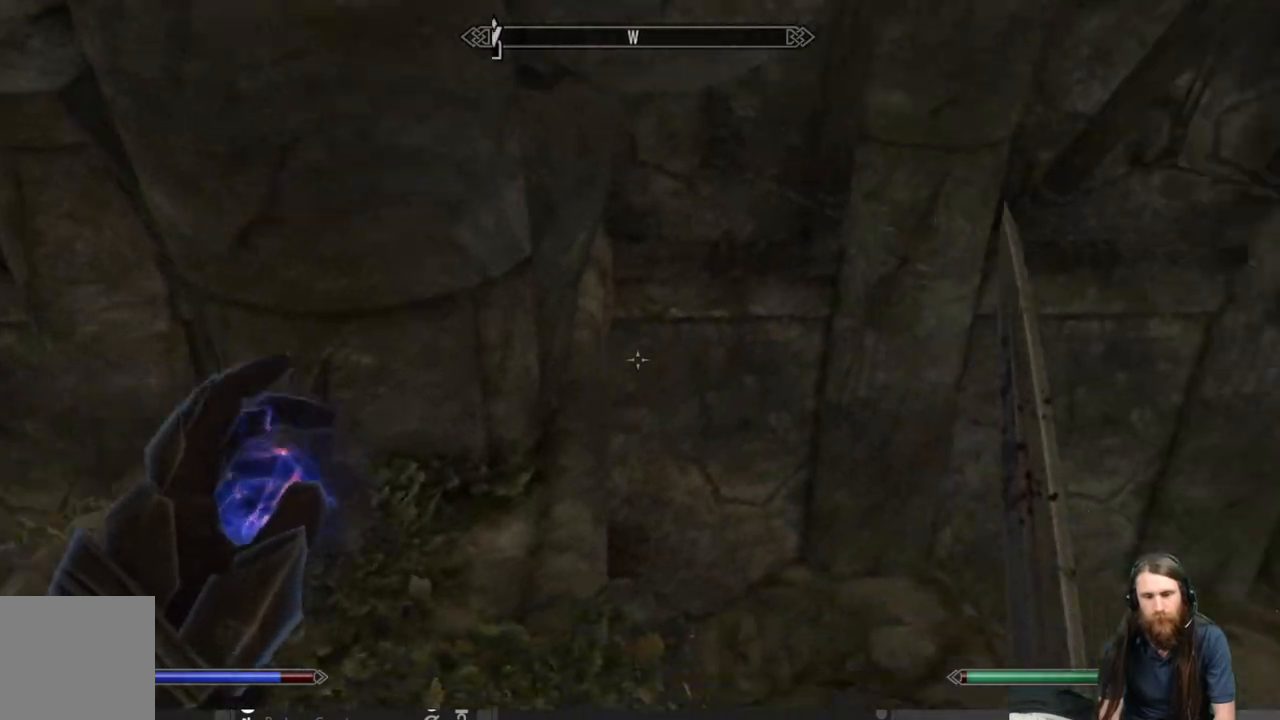
{"buttons": [], "left_stick": "center", "right_stick": "center", "events": [[50, "left_stick", "down"], [167, "right_stick", "right"], [267, "left_stick", "center"], [433, "right_stick", "center"]]}
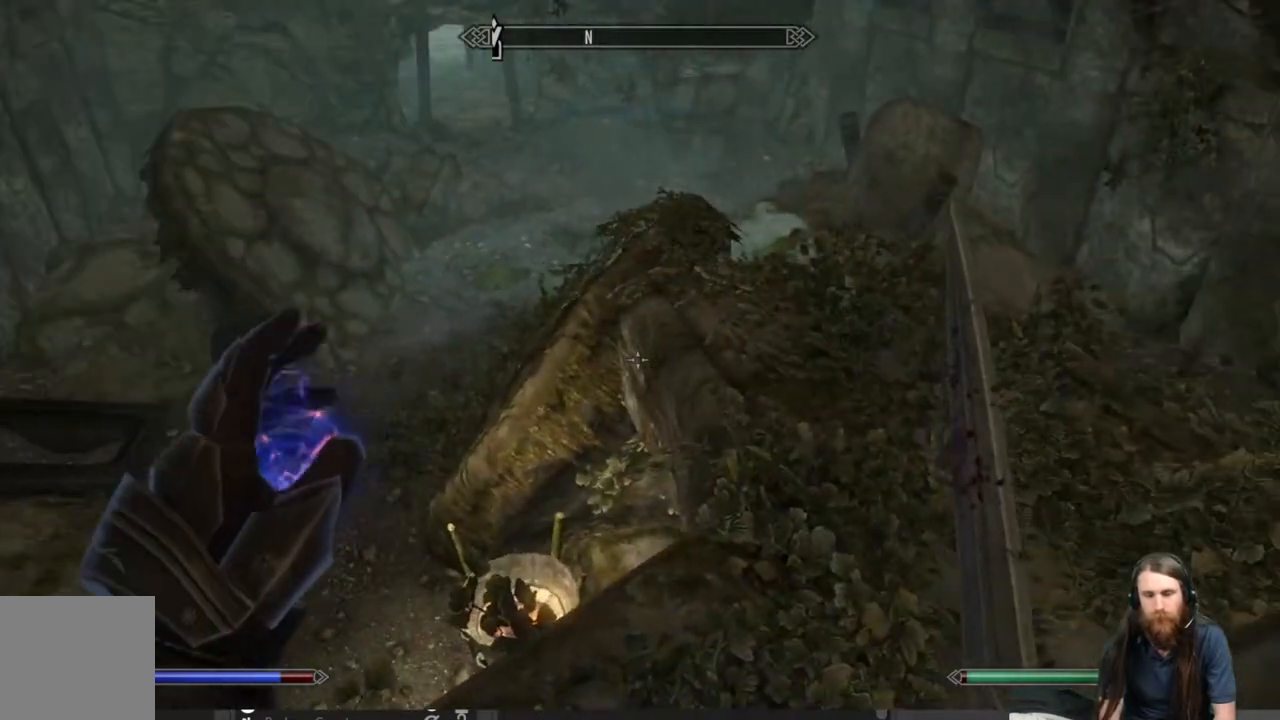
{"buttons": [], "left_stick": "up", "right_stick": "down", "events": [[50, "left_stick", "up-right"], [250, "left_stick", "up"], [450, "right_stick", "down"]]}
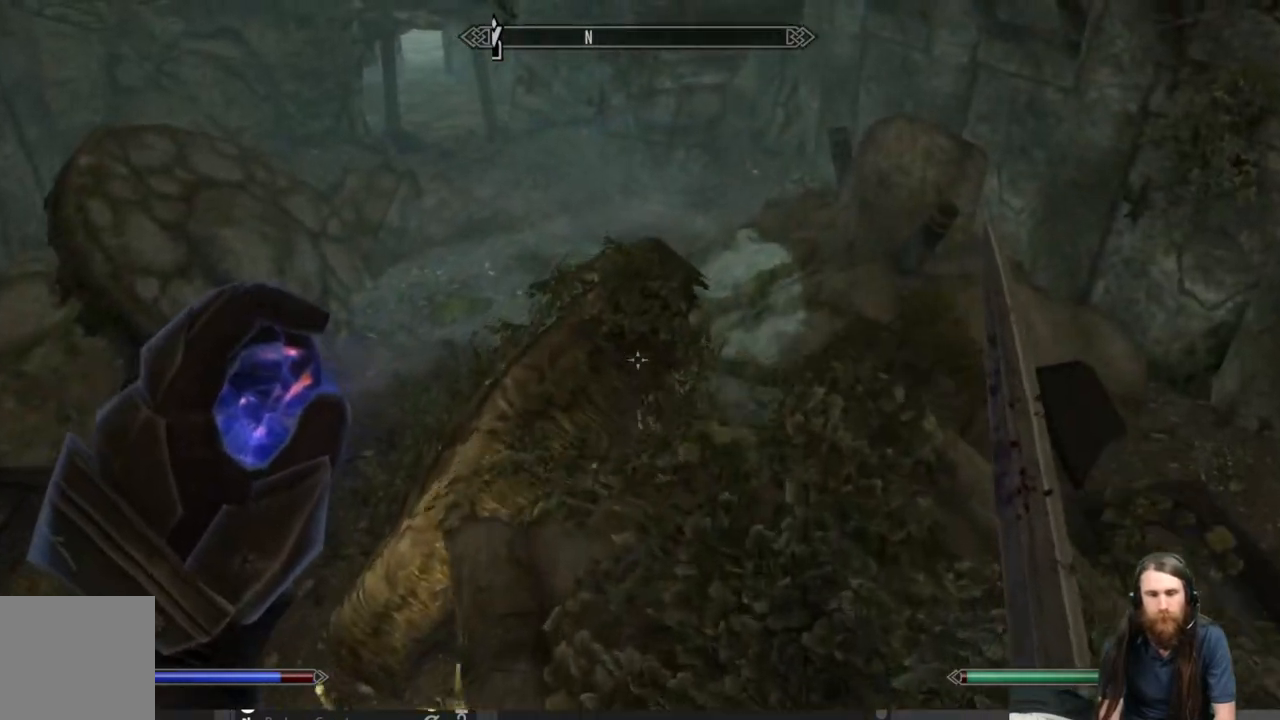
{"buttons": [], "left_stick": "center", "right_stick": "center", "events": [[100, "left_stick", "center"], [133, "right_stick", "center"], [300, "right_stick", "down-left"], [483, "right_stick", "center"]]}
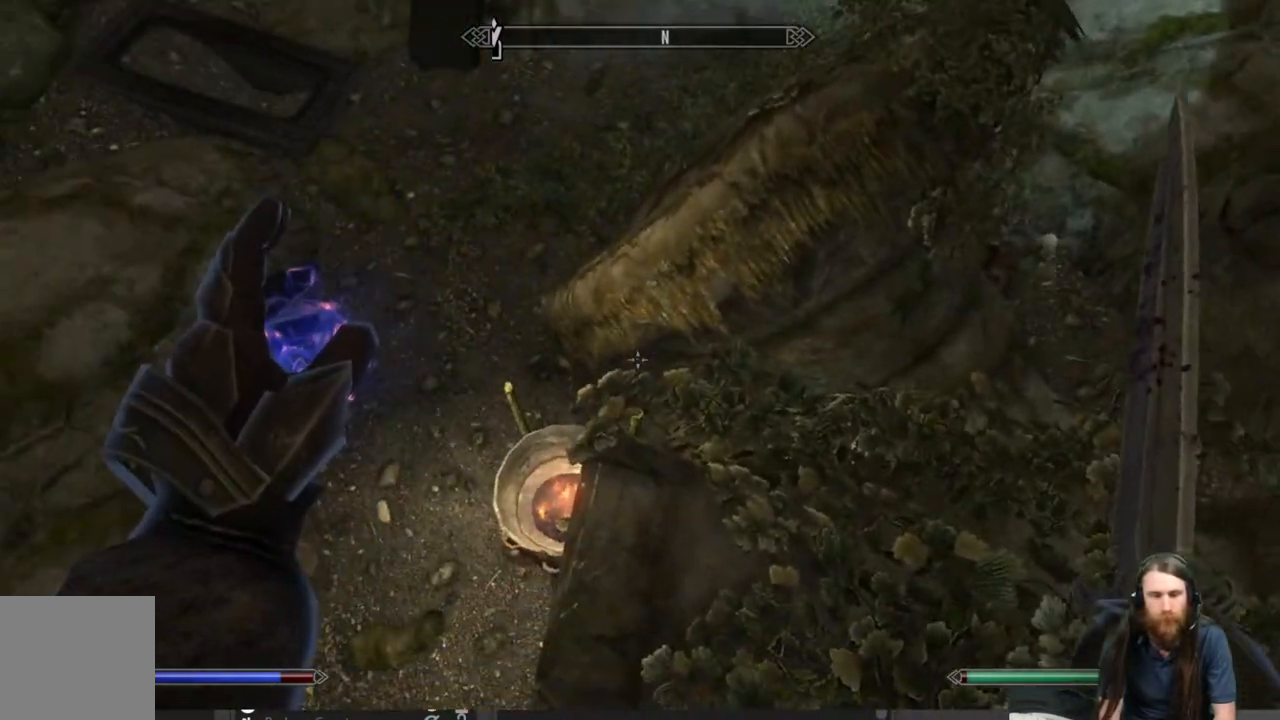
{"buttons": [], "left_stick": "center", "right_stick": "center", "events": [[83, "left_stick", "up"], [250, "left_stick", "center"], [267, "right_stick", "down-left"], [500, "right_stick", "center"]]}
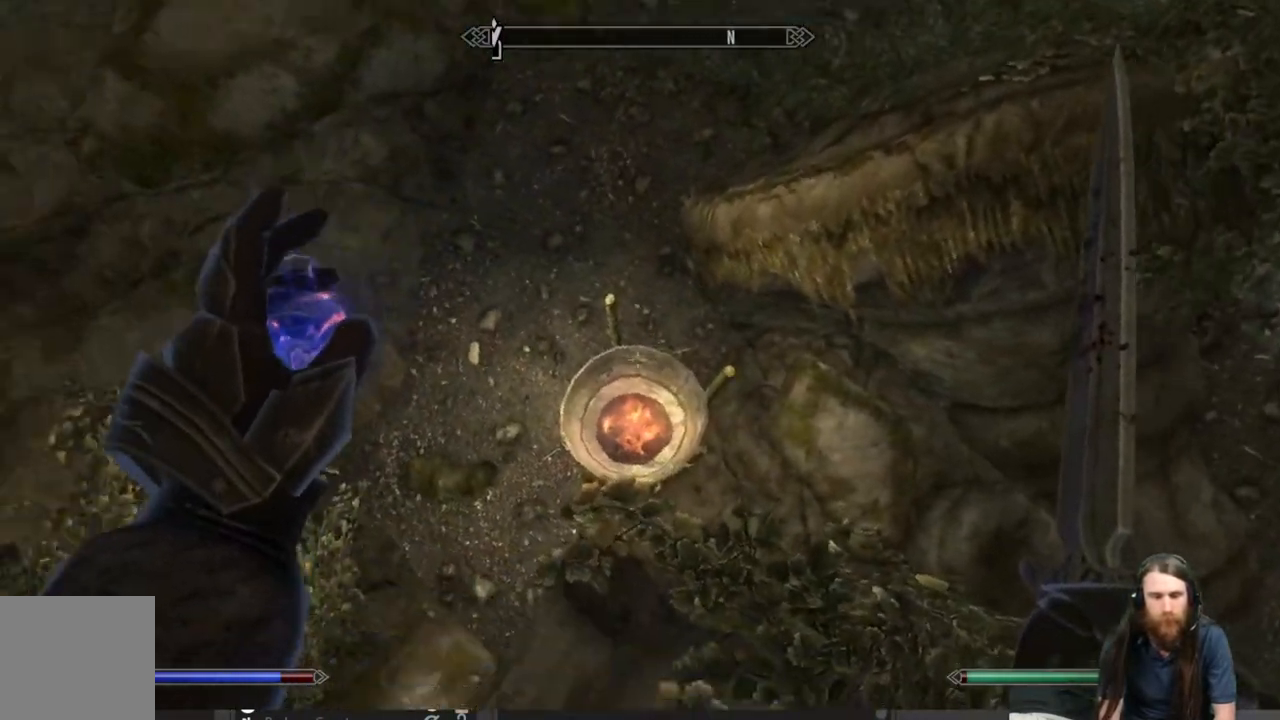
{"buttons": [], "left_stick": "center", "right_stick": "left", "events": [[183, "right_stick", "left"]]}
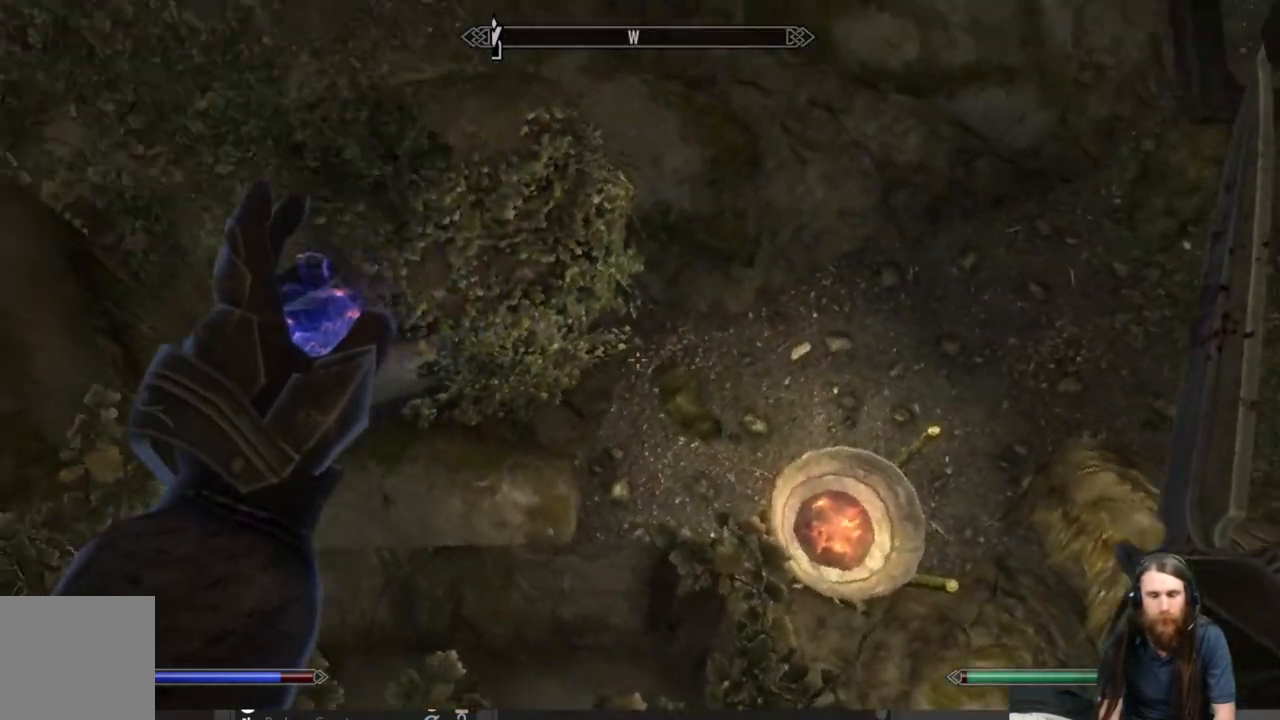
{"buttons": [], "left_stick": "up-left", "right_stick": "up-left", "events": [[133, "right_stick", "up-left"], [367, "left_stick", "up-left"]]}
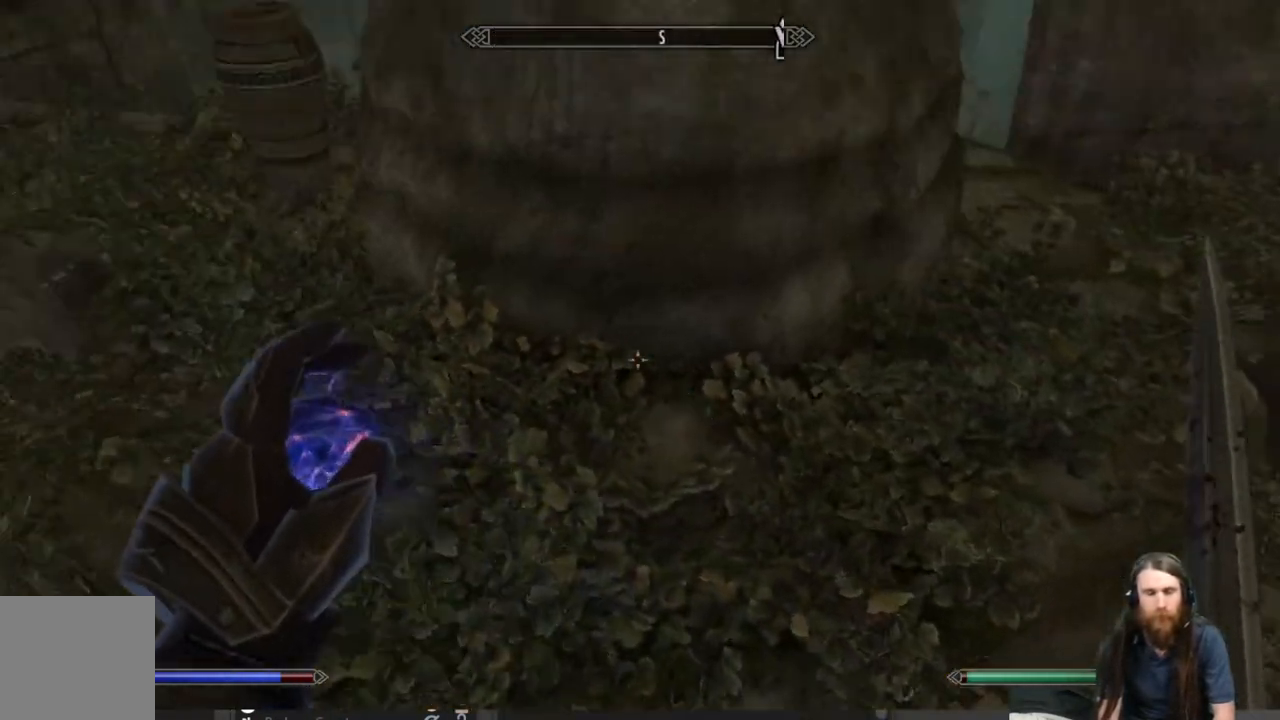
{"buttons": [], "left_stick": "up", "right_stick": "center", "events": [[83, "left_stick", "up"], [83, "right_stick", "center"], [250, "left_stick", "up-left"], [450, "left_stick", "up"]]}
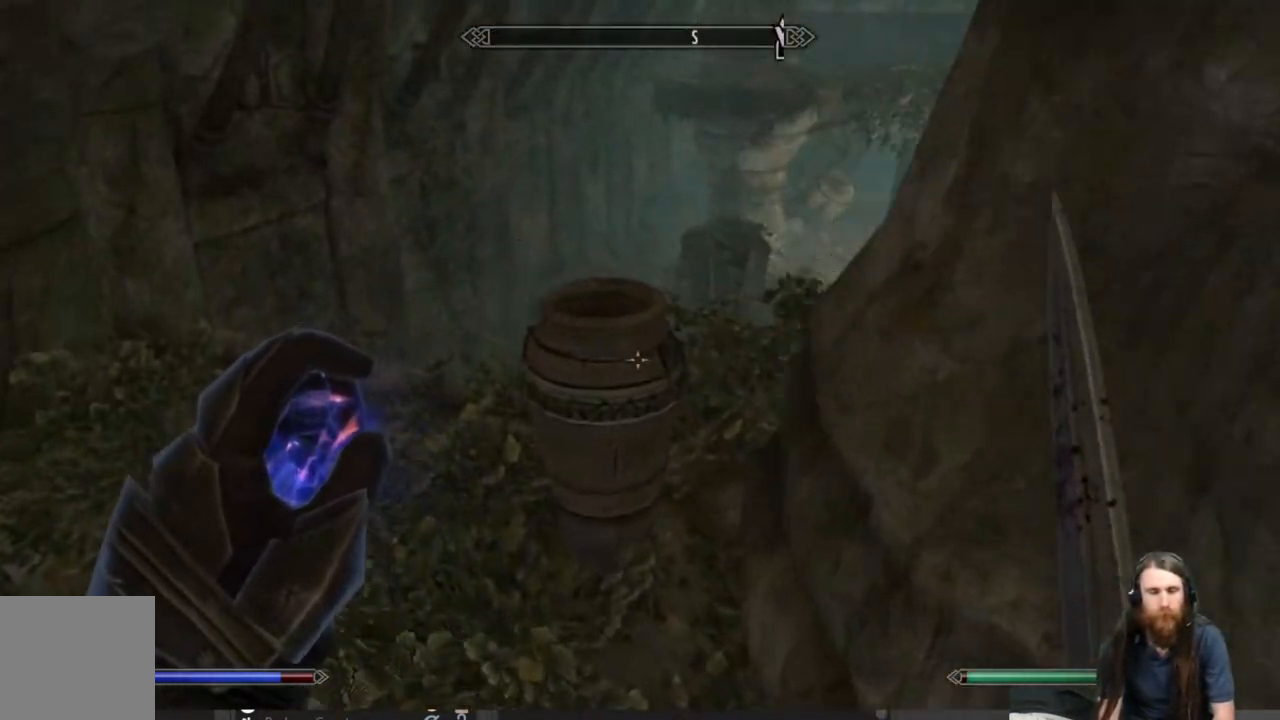
{"buttons": [], "left_stick": "up", "right_stick": "center", "events": [[117, "left_stick", "up-left"], [233, "right_stick", "down-right"], [400, "left_stick", "up"], [450, "right_stick", "center"]]}
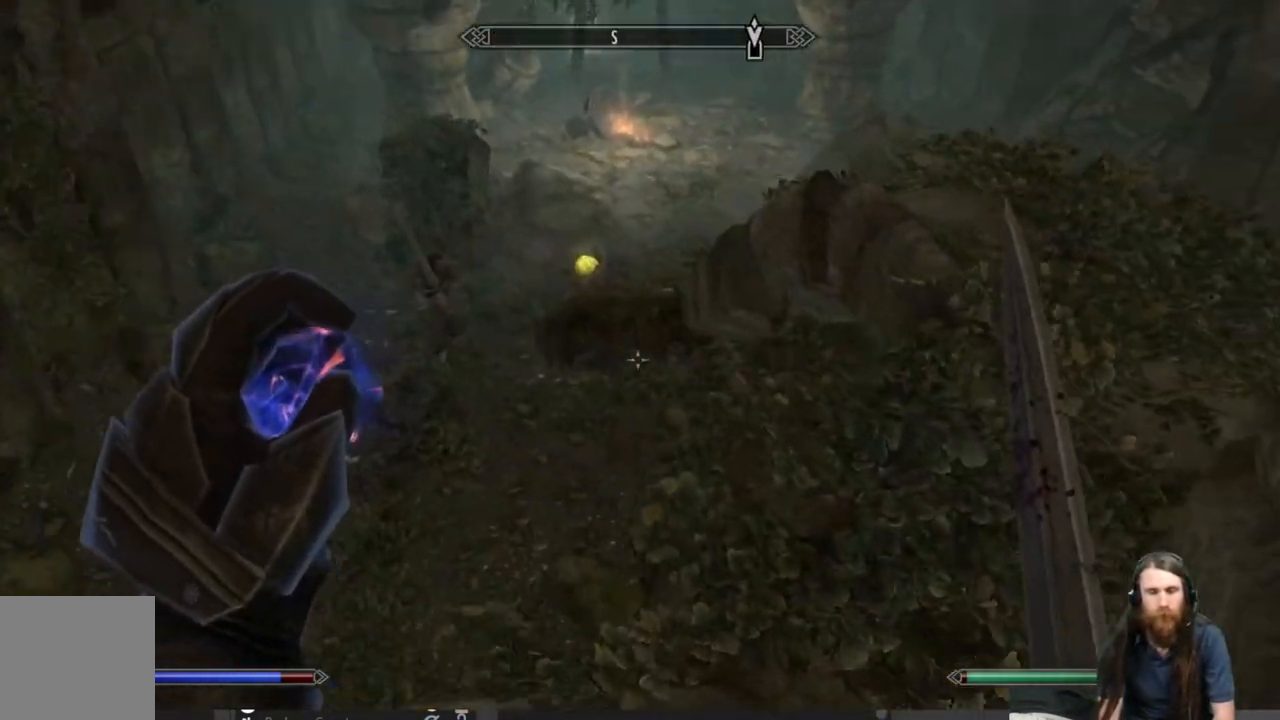
{"buttons": [], "left_stick": "up-right", "right_stick": "center", "events": [[150, "left_stick", "up-right"]]}
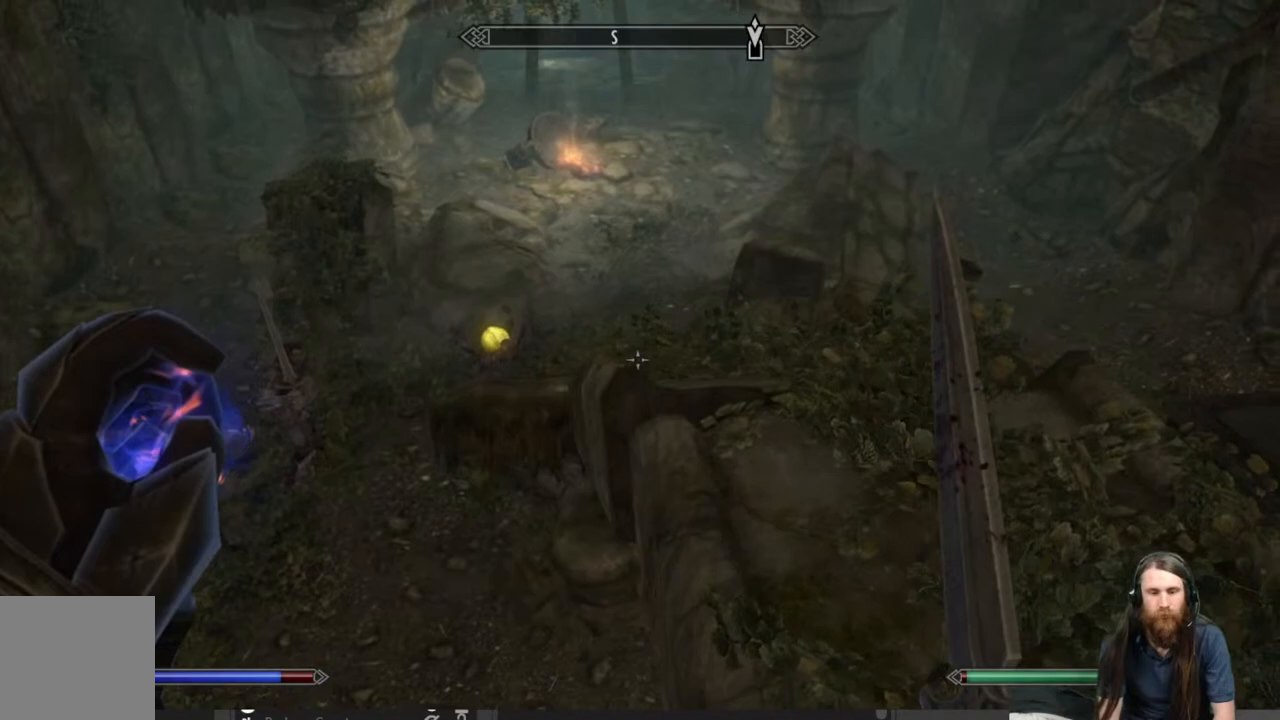
{"buttons": [], "left_stick": "up-right", "right_stick": "center", "events": [[167, "right_stick", "down-left"], [383, "right_stick", "center"]]}
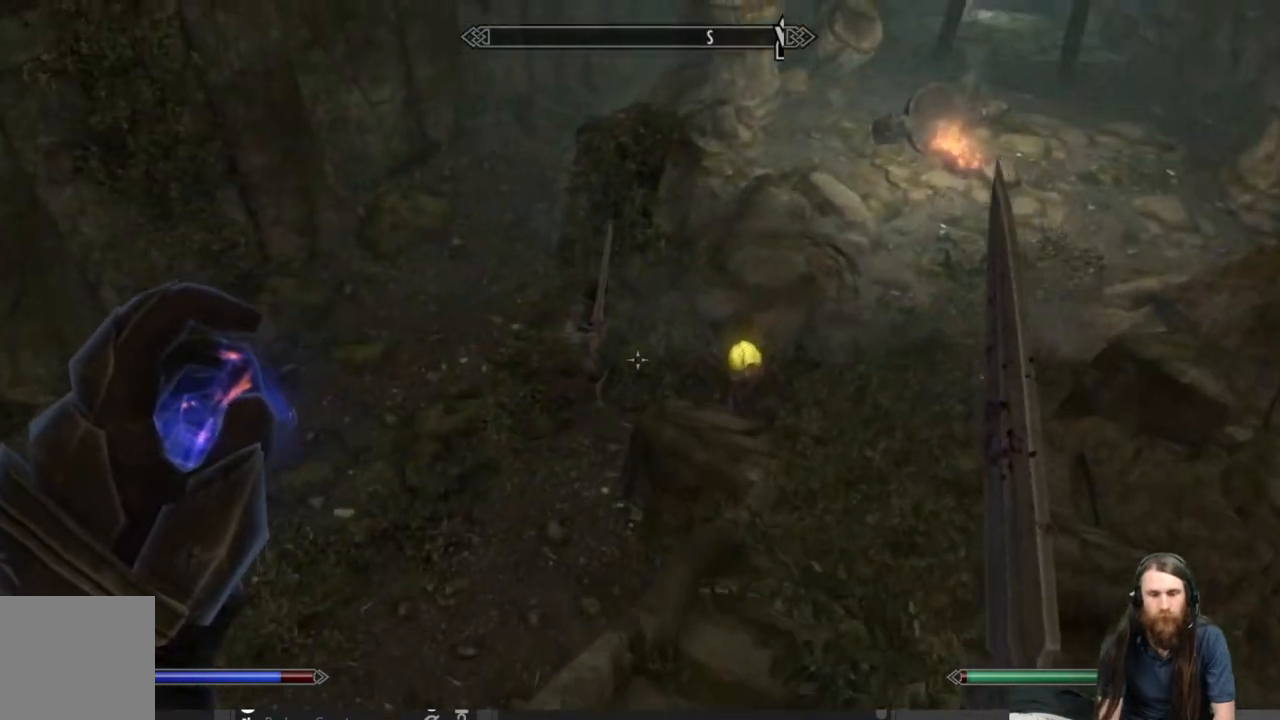
{"buttons": [], "left_stick": "up", "right_stick": "right", "events": [[300, "right_stick", "right"], [483, "left_stick", "up"]]}
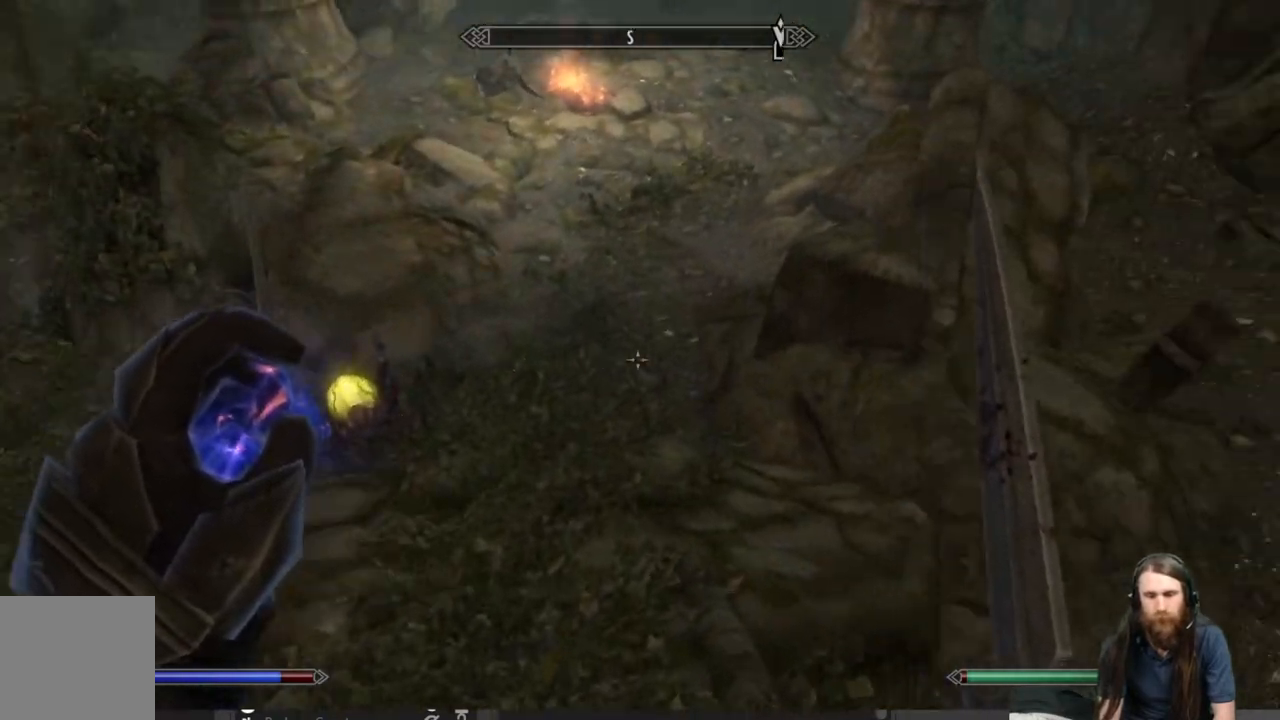
{"buttons": [], "left_stick": "up", "right_stick": "center", "events": [[17, "right_stick", "center"], [150, "right_stick", "right"], [383, "right_stick", "center"]]}
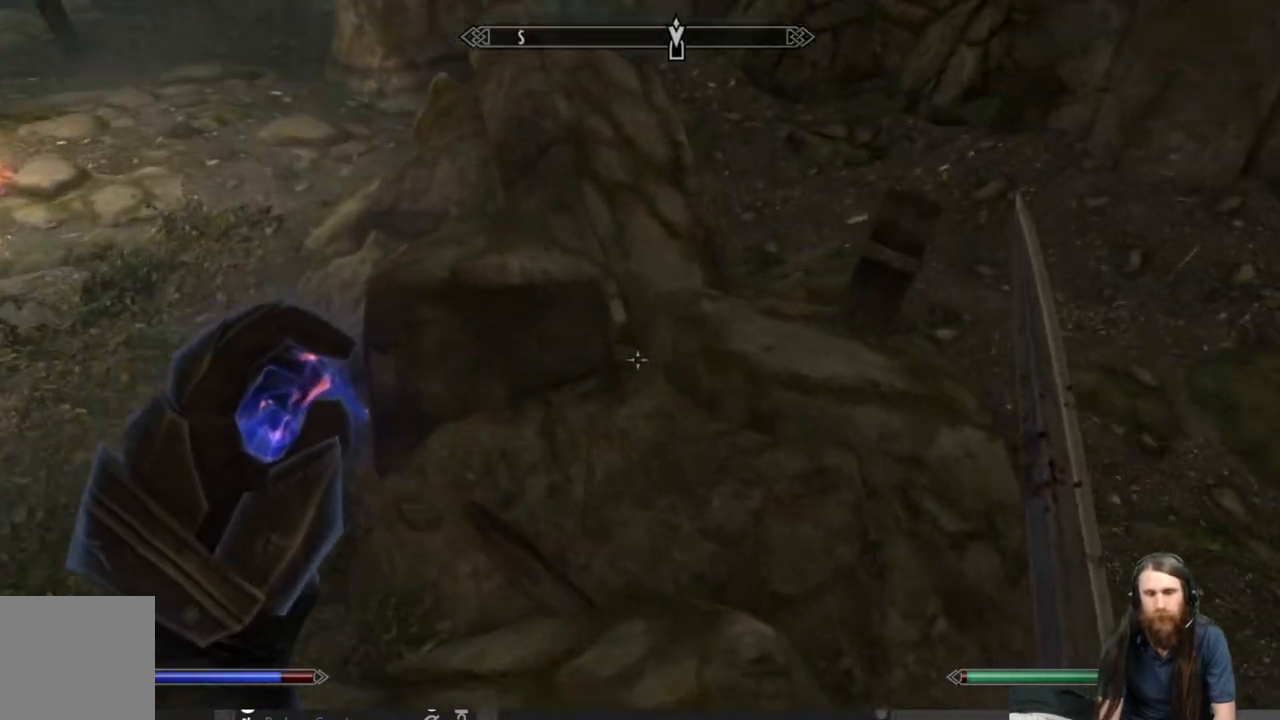
{"buttons": [], "left_stick": "up", "right_stick": "center", "events": [[150, "A", "down"], [283, "A", "up"]]}
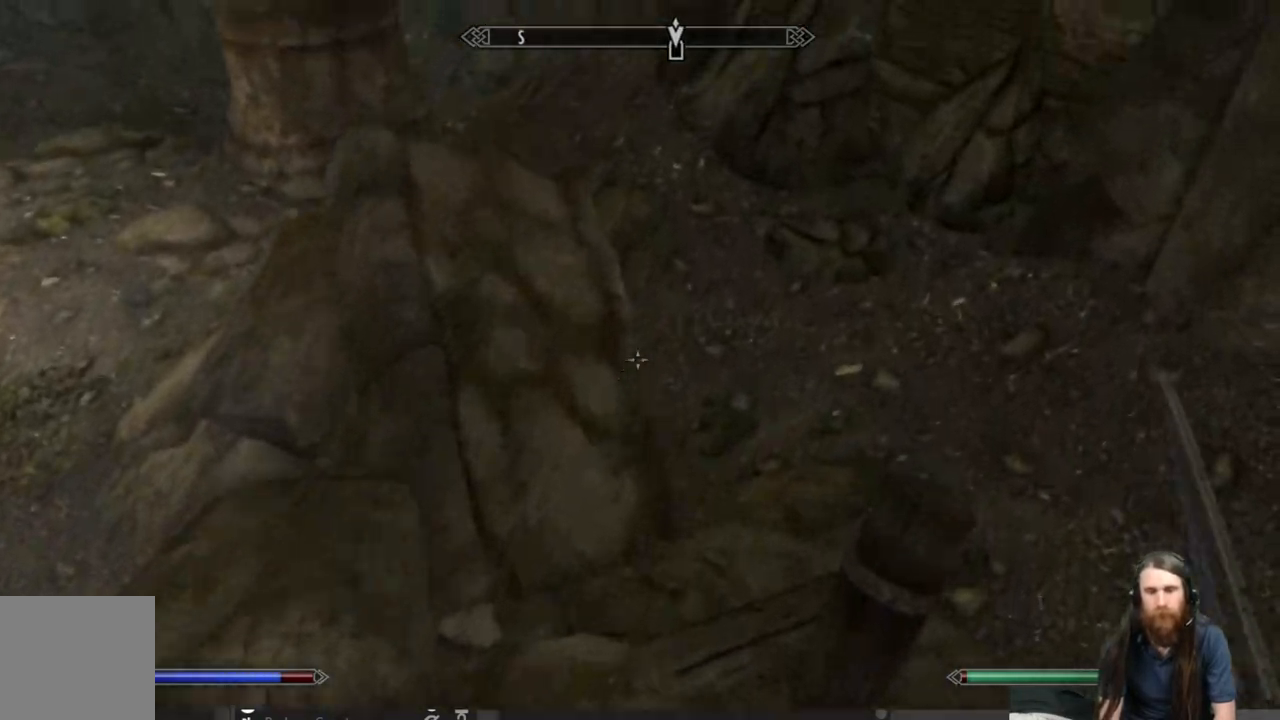
{"buttons": [], "left_stick": "up", "right_stick": "left", "events": [[50, "right_stick", "up"], [200, "right_stick", "center"], [350, "right_stick", "left"]]}
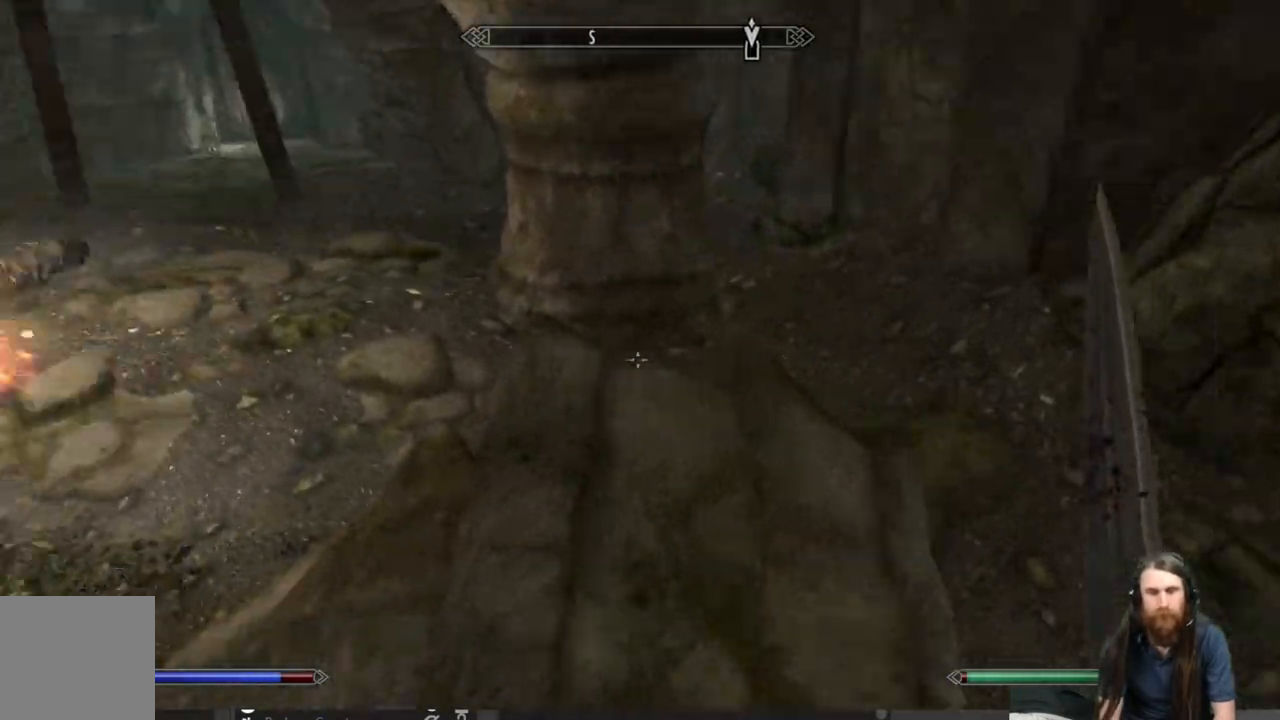
{"buttons": [], "left_stick": "up-right", "right_stick": "left", "events": [[300, "right_stick", "center"], [417, "right_stick", "left"], [500, "left_stick", "up-right"]]}
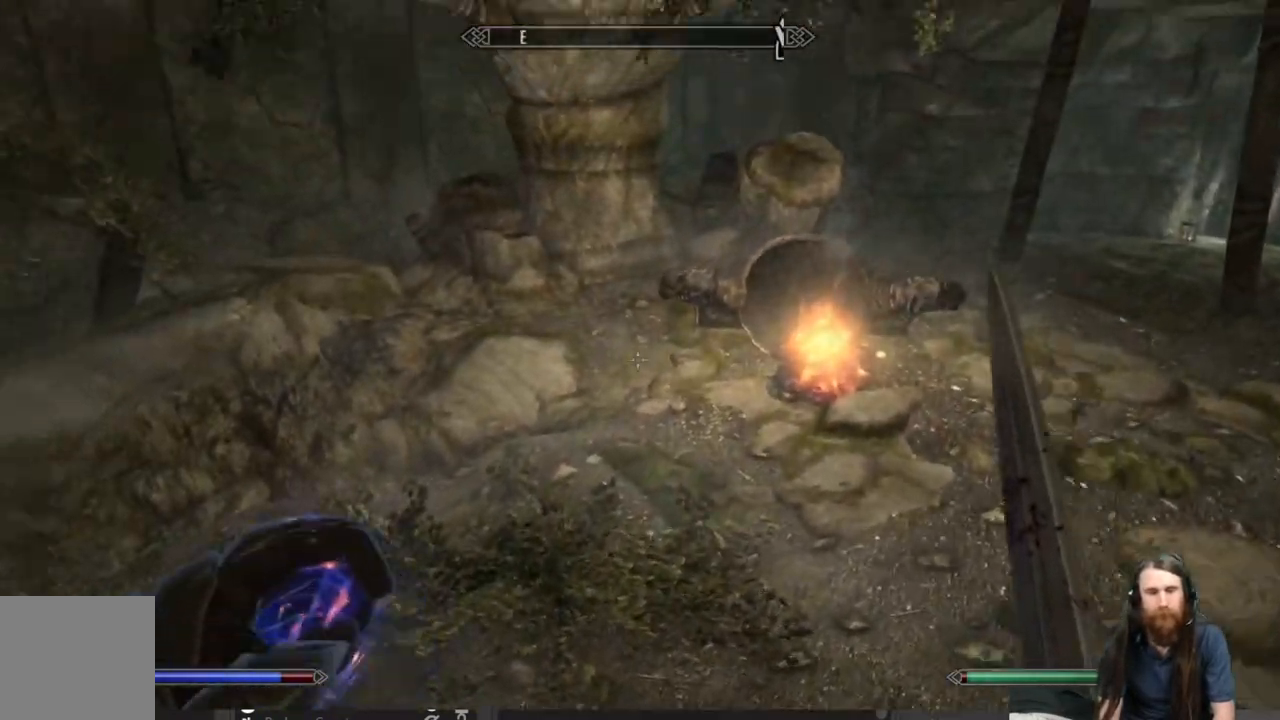
{"buttons": [], "left_stick": "up-right", "right_stick": "center", "events": [[117, "right_stick", "center"]]}
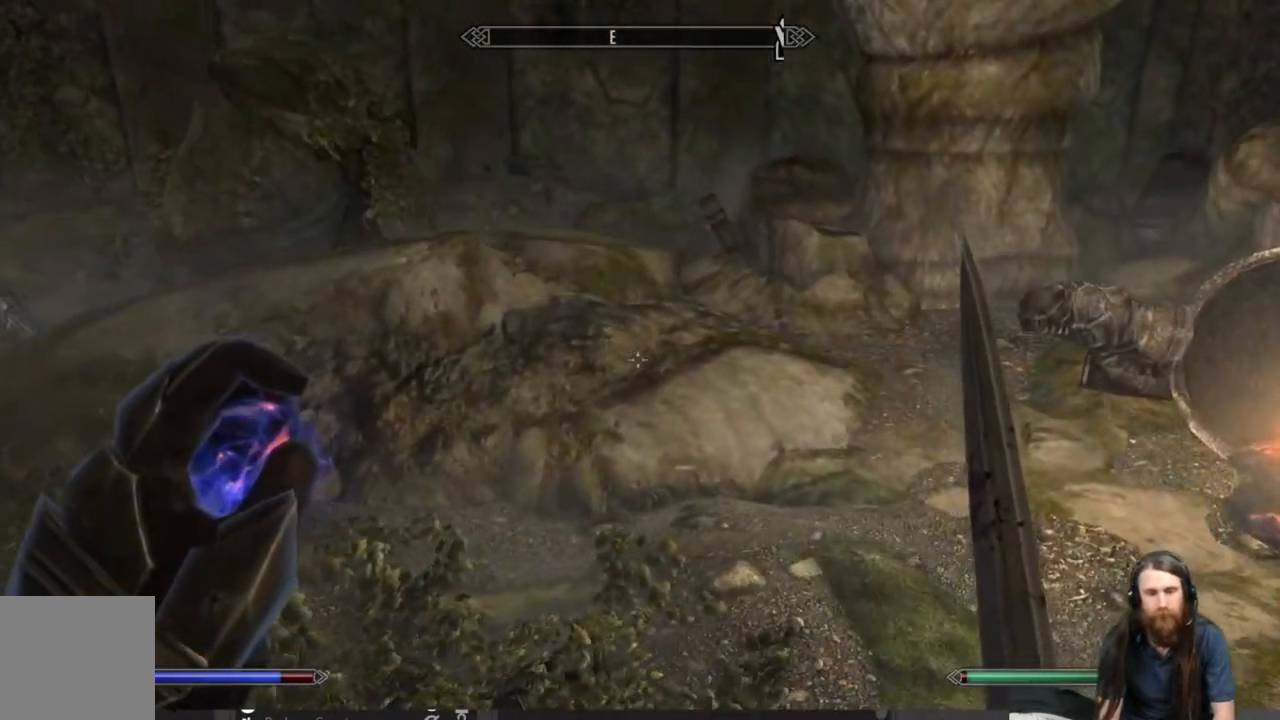
{"buttons": [], "left_stick": "up", "right_stick": "center", "events": [[117, "right_stick", "right"], [183, "left_stick", "up"], [300, "right_stick", "center"]]}
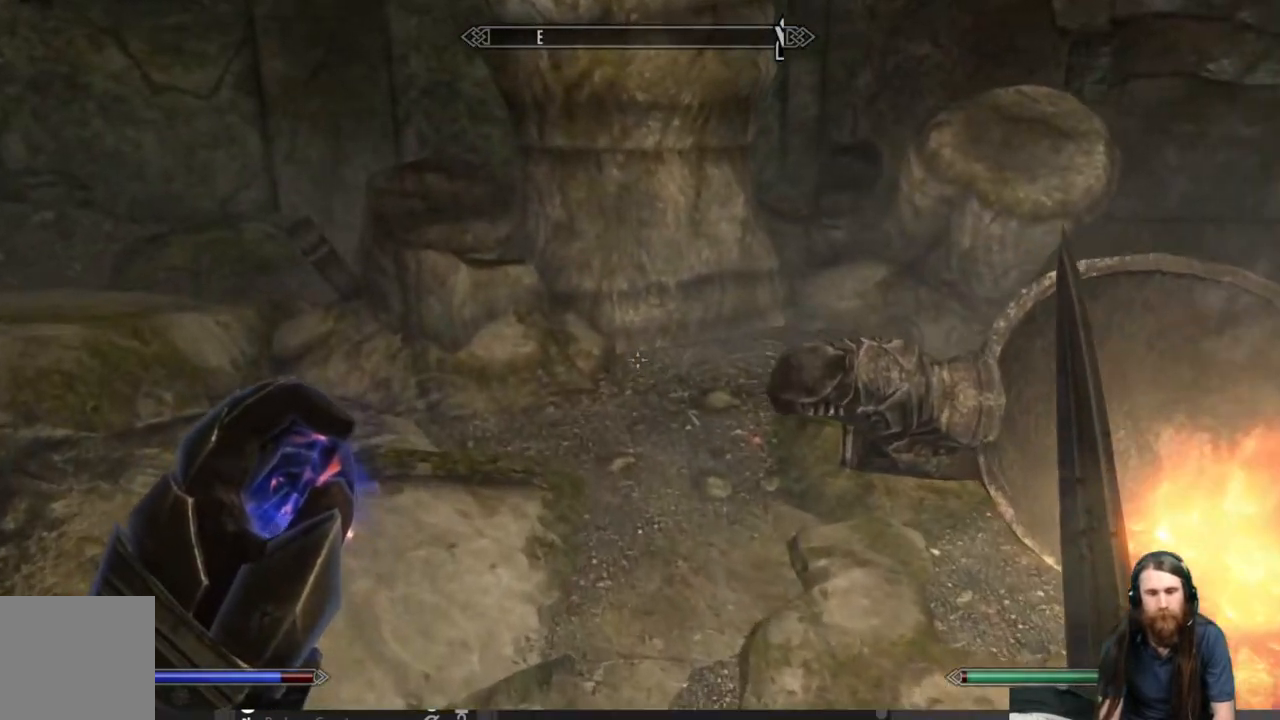
{"buttons": [], "left_stick": "left", "right_stick": "right", "events": [[167, "right_stick", "down-right"], [283, "left_stick", "up-left"], [400, "left_stick", "left"], [400, "right_stick", "right"]]}
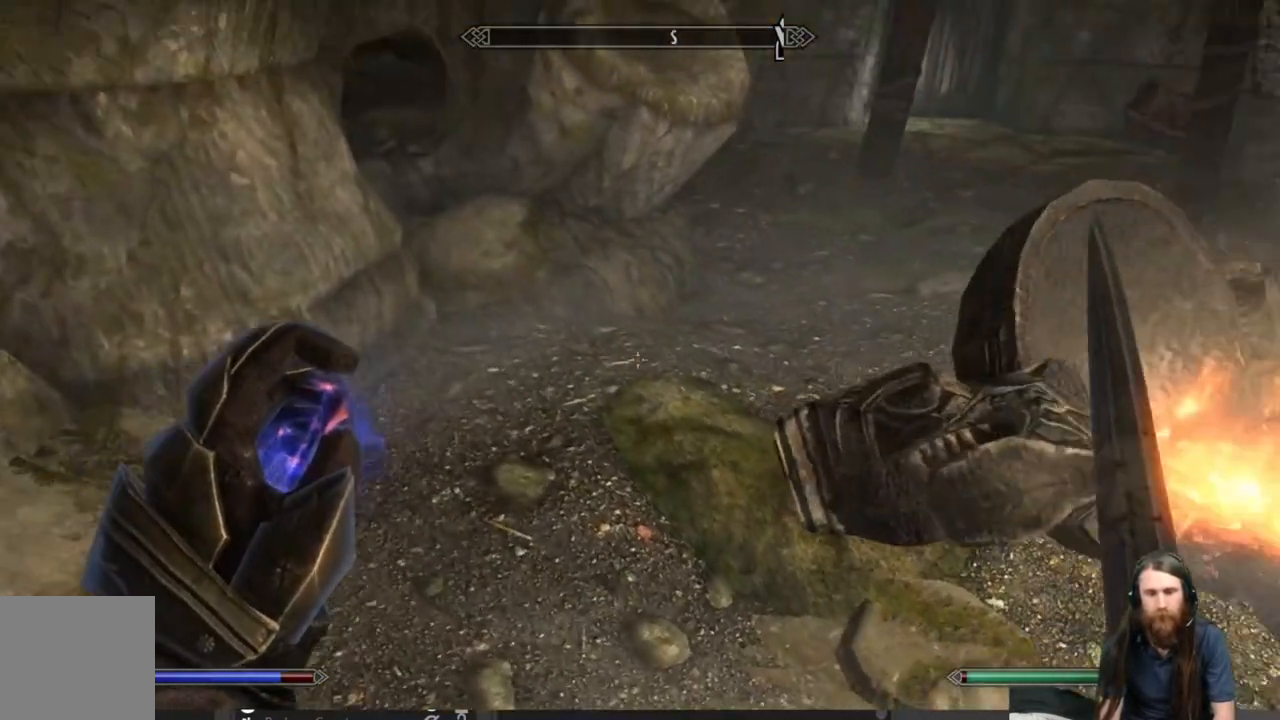
{"buttons": [], "left_stick": "up-left", "right_stick": "center", "events": [[50, "right_stick", "left"], [317, "left_stick", "up-left"], [417, "right_stick", "center"]]}
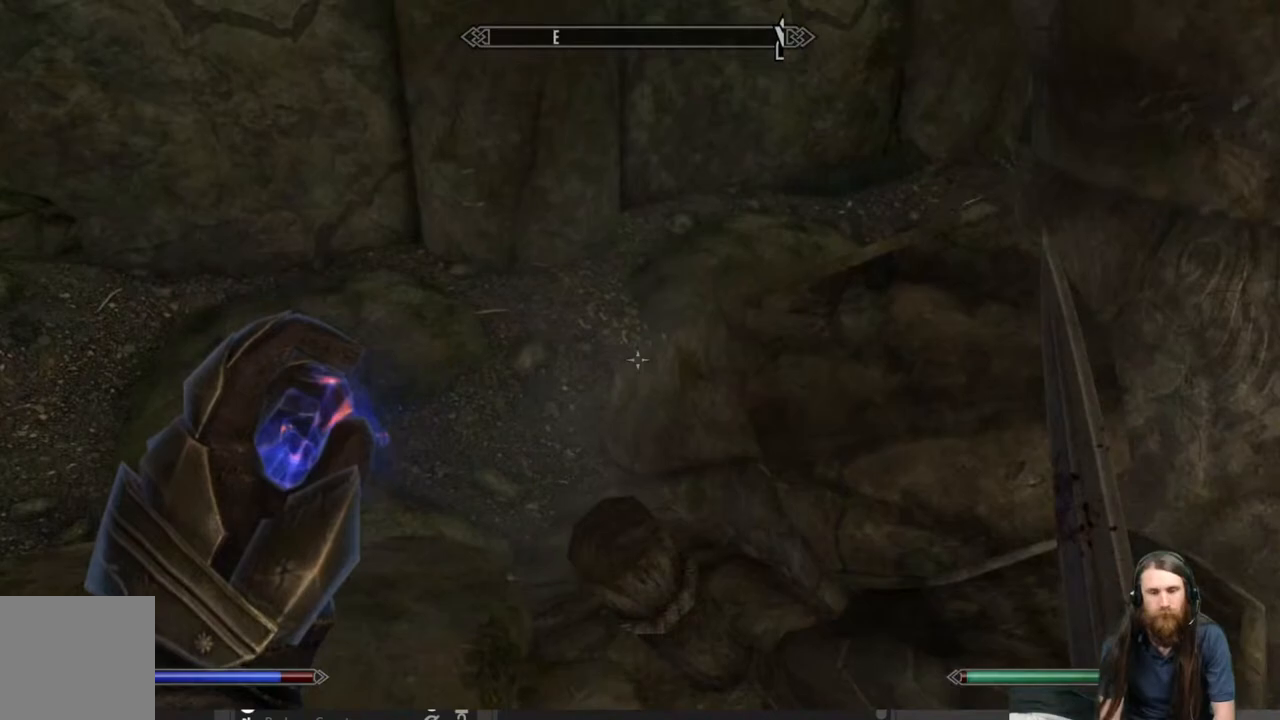
{"buttons": [], "left_stick": "up-left", "right_stick": "right", "events": [[67, "right_stick", "right"], [300, "right_stick", "center"], [483, "right_stick", "right"]]}
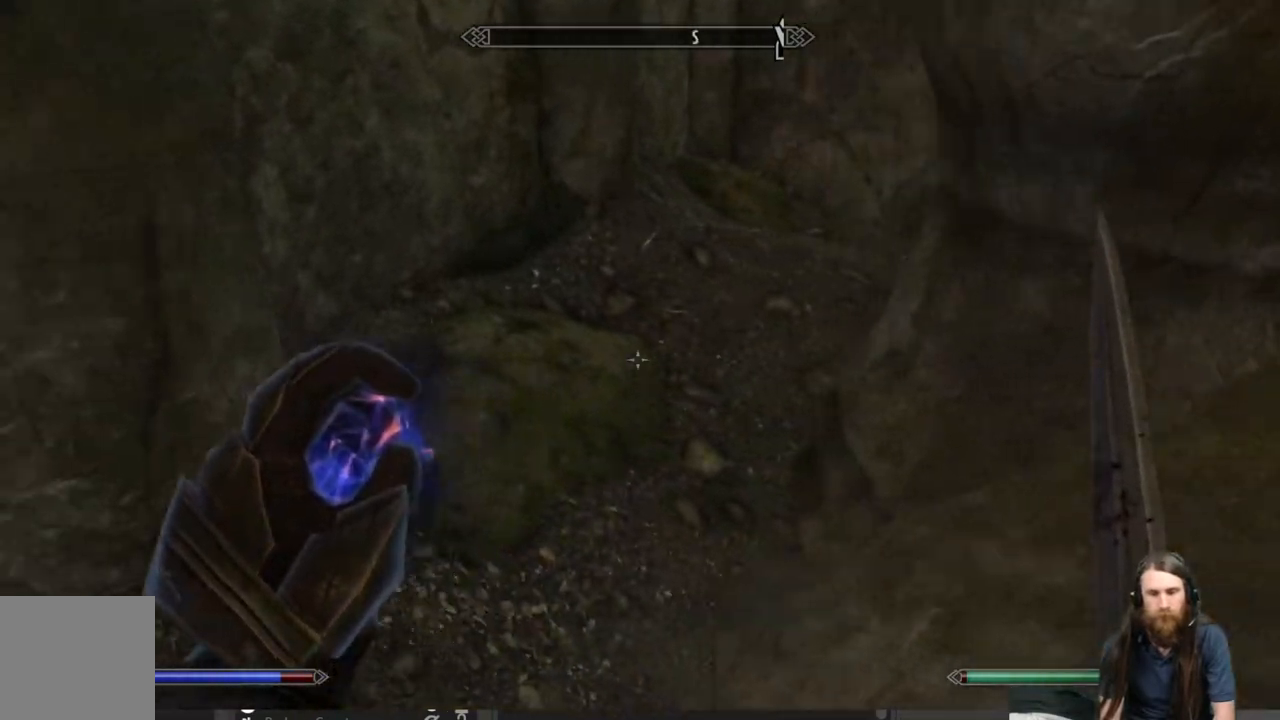
{"buttons": [], "left_stick": "up-left", "right_stick": "center", "events": [[17, "right_stick", "up-right"], [183, "left_stick", "center"], [417, "right_stick", "center"], [467, "left_stick", "up-left"]]}